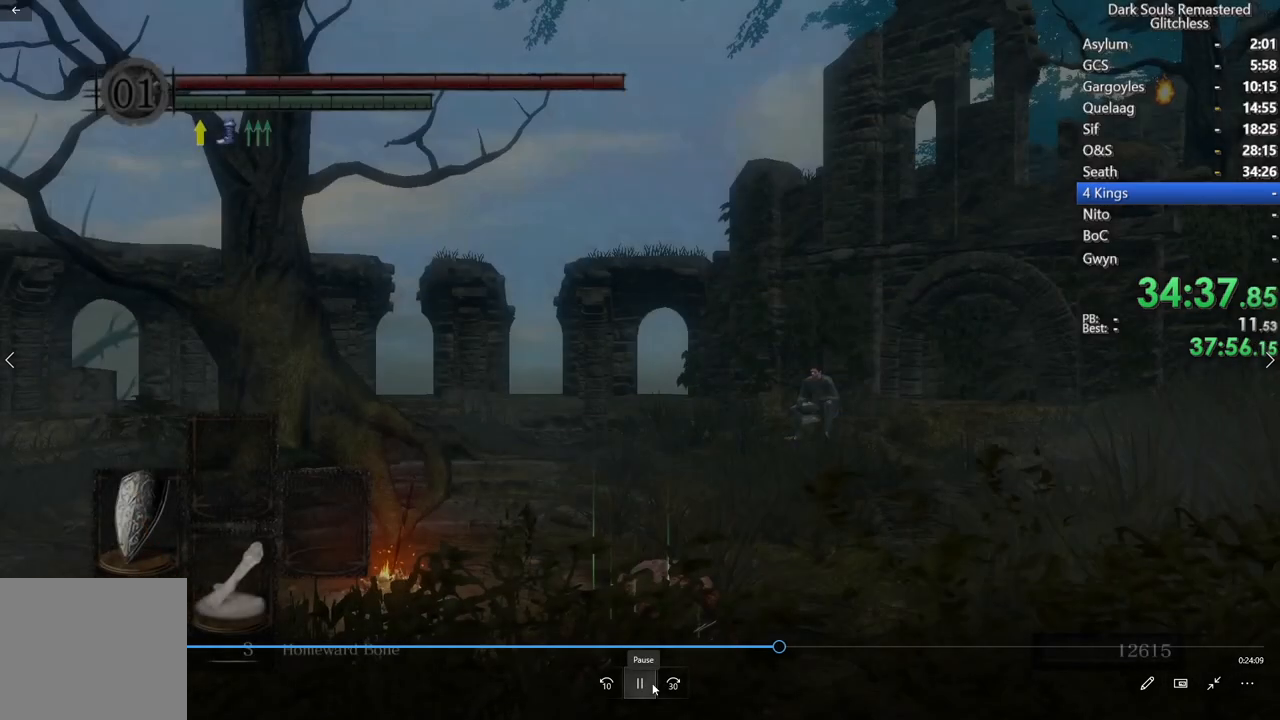
Gameplay with a controller (Xbox layout); each line is a JSON object with the inputs held at the frame after it. "events" lists button and stick changes between this image and that frame as [ms after this image, input, new state], when the widget could be followed in between. Not read: L3.
{"buttons": ["B"], "left_stick": "center", "right_stick": "center", "events": [[133, "right_stick", "down"], [333, "right_stick", "center"], [467, "B", "down"]]}
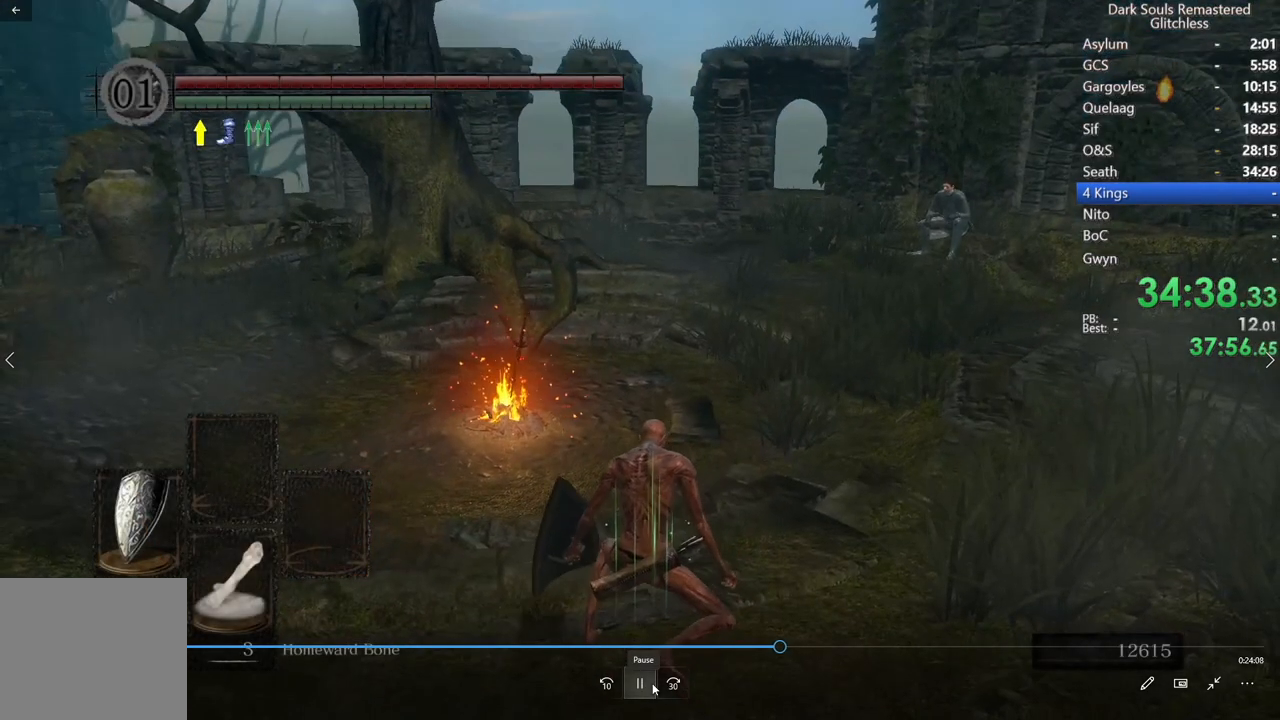
{"buttons": ["B", "L1"], "left_stick": "center", "right_stick": "center"}
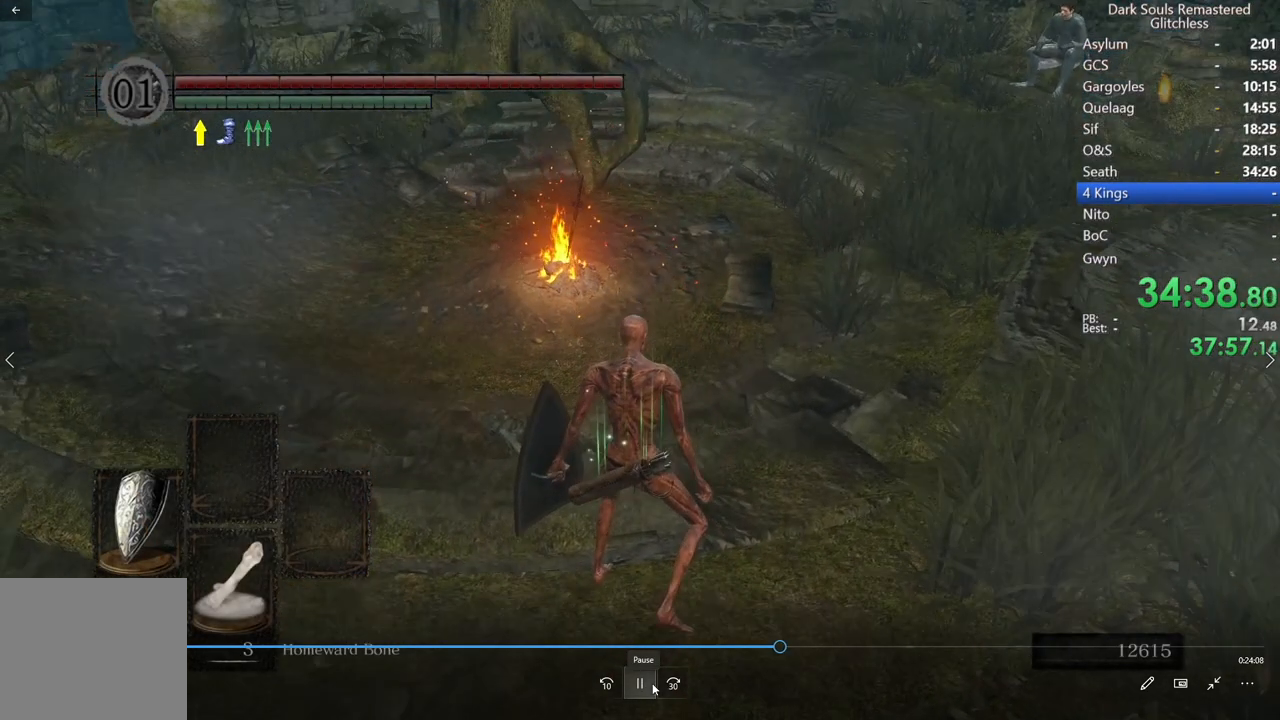
{"buttons": ["B"], "left_stick": "center", "right_stick": "center", "events": [[283, "right_stick", "down"], [333, "L1", "up"], [467, "right_stick", "center"]]}
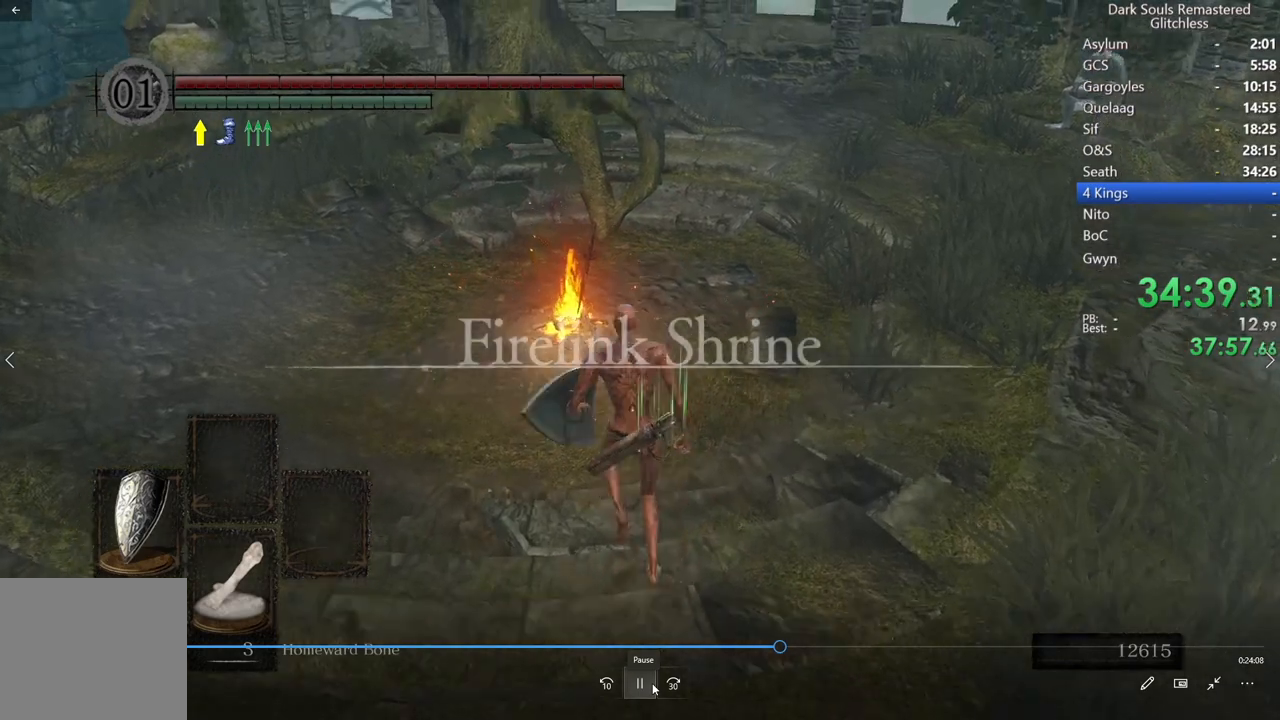
{"buttons": ["A"], "left_stick": "center", "right_stick": "center", "events": [[150, "B", "up"], [450, "A", "down"]]}
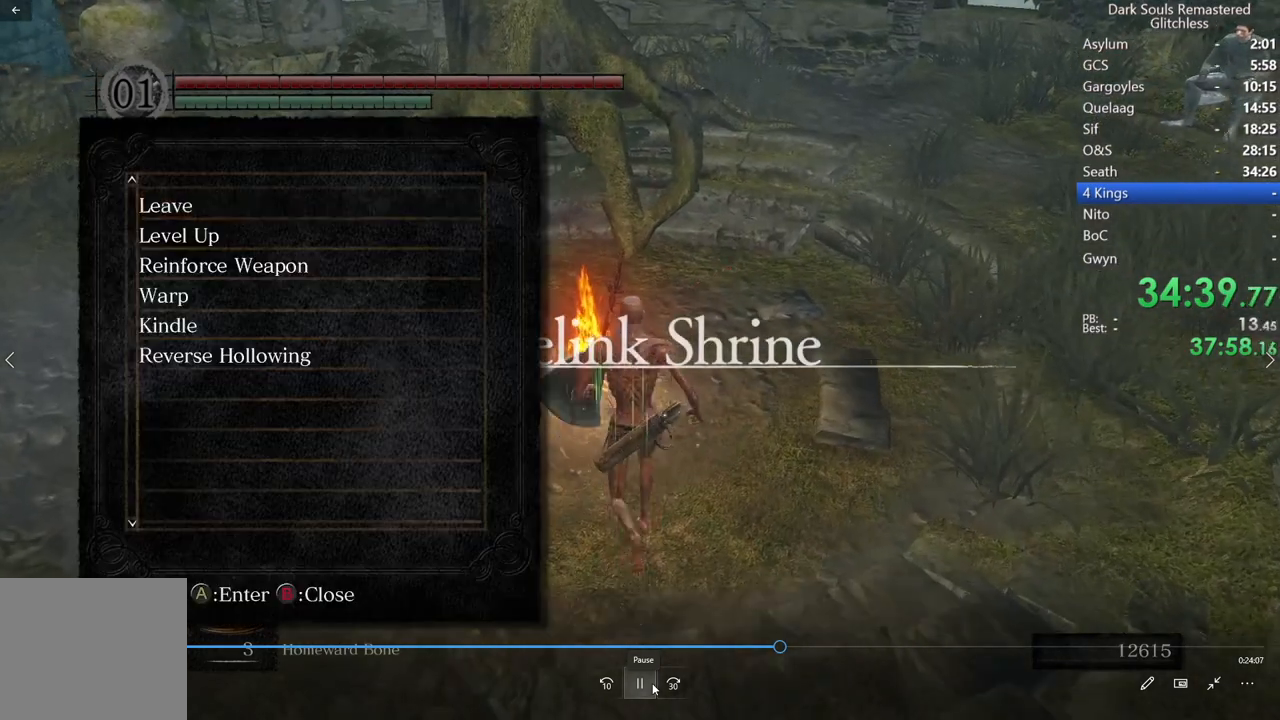
{"buttons": [], "left_stick": "center", "right_stick": "center", "events": [[50, "A", "up"]]}
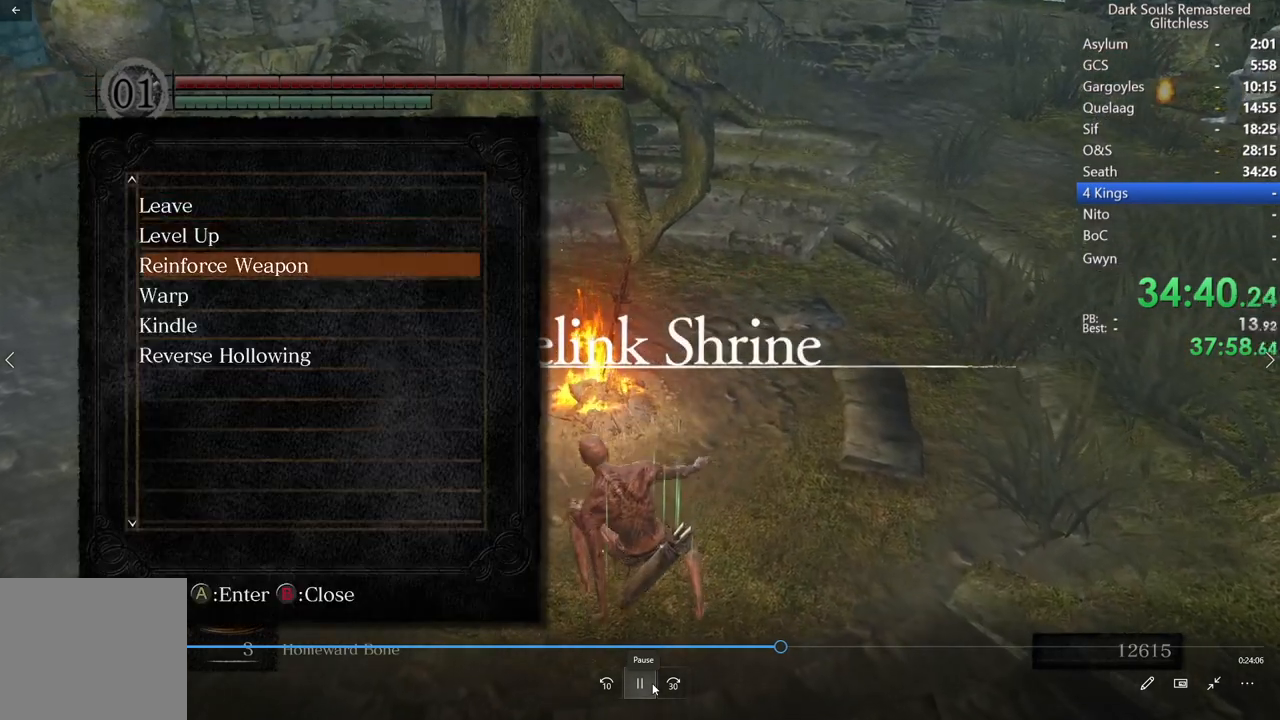
{"buttons": [], "left_stick": "center", "right_stick": "center", "events": [[167, "A", "down"], [317, "A", "up"]]}
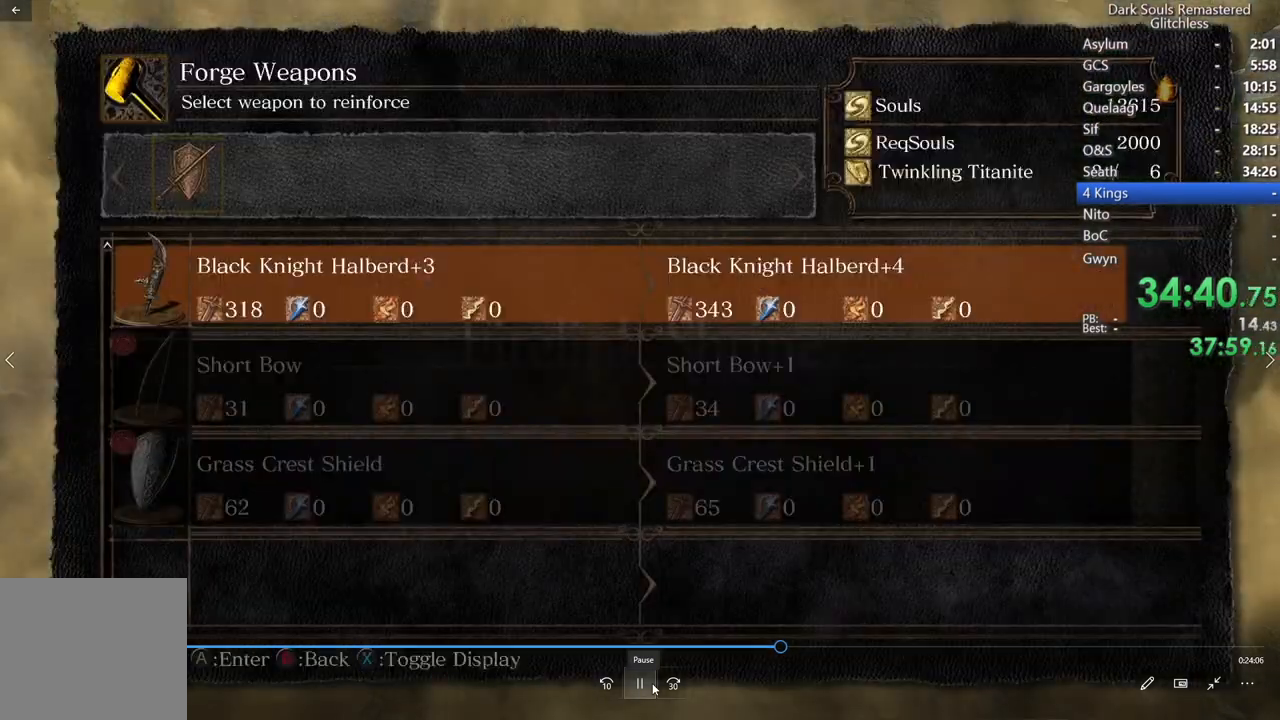
{"buttons": ["A"], "left_stick": "center", "right_stick": "center", "events": [[50, "A", "down"], [200, "A", "up"], [250, "DPAD_LEFT", "down"], [333, "A", "down"], [367, "DPAD_LEFT", "up"]]}
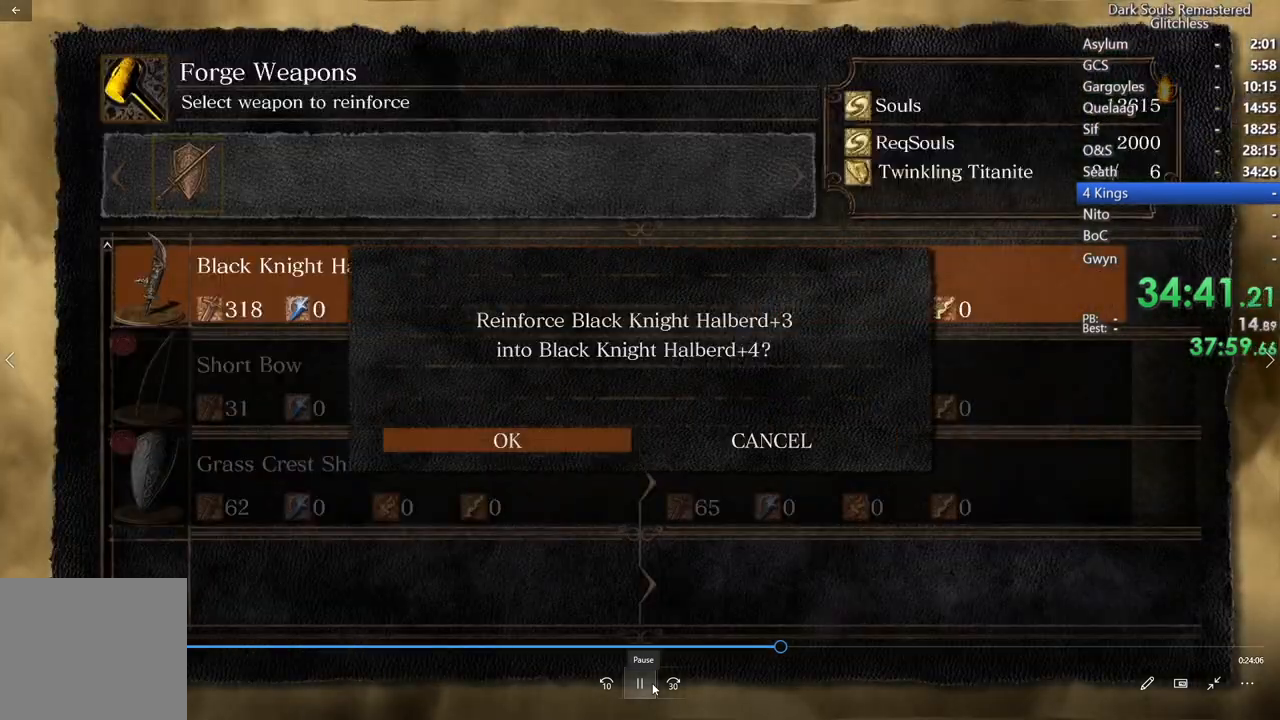
{"buttons": ["A"], "left_stick": "center", "right_stick": "center", "events": [[17, "A", "up"], [333, "A", "down"]]}
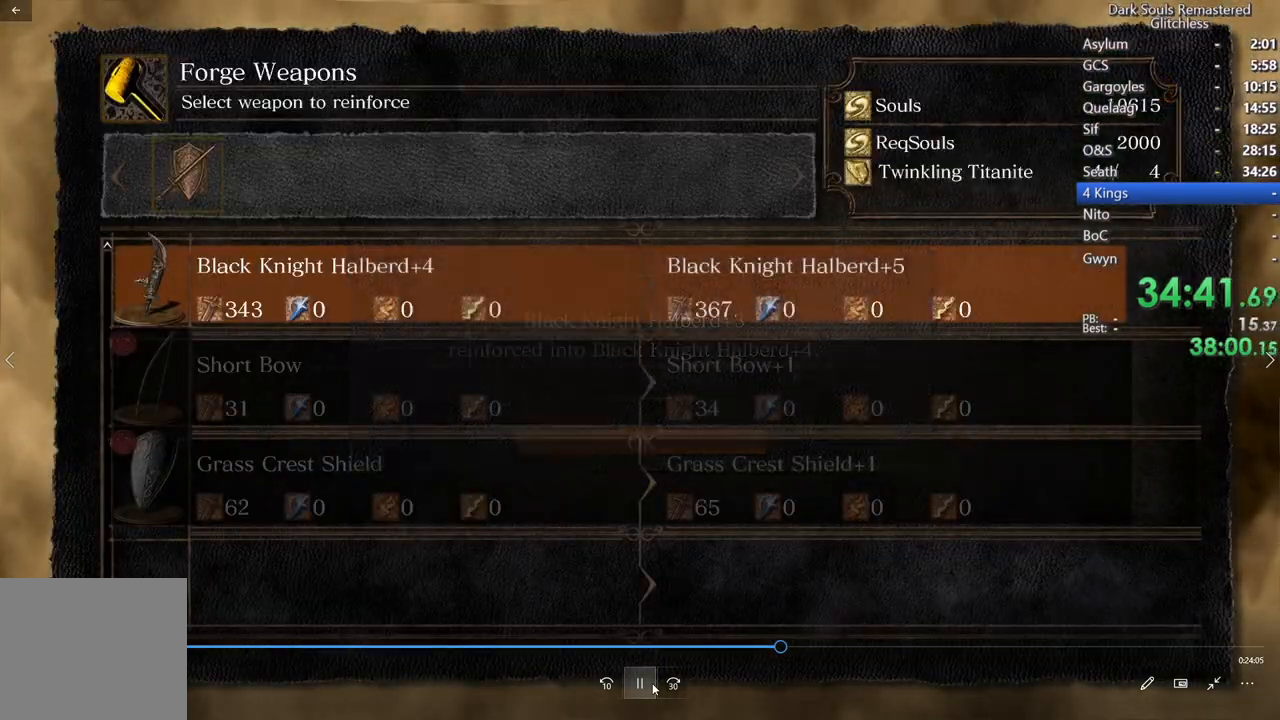
{"buttons": [], "left_stick": "center", "right_stick": "center", "events": [[17, "A", "up"], [200, "A", "down"], [333, "A", "up"], [350, "DPAD_LEFT", "down"], [500, "DPAD_LEFT", "up"]]}
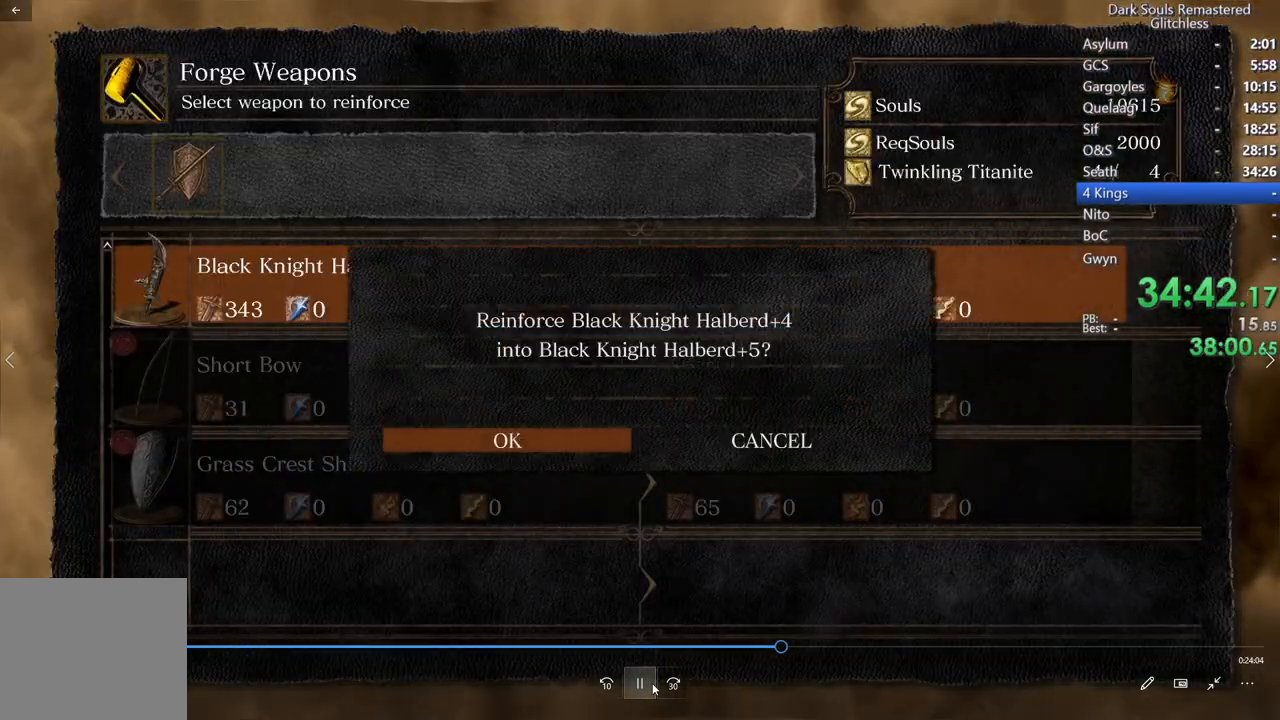
{"buttons": [], "left_stick": "center", "right_stick": "center", "events": [[183, "A", "down"], [317, "A", "up"]]}
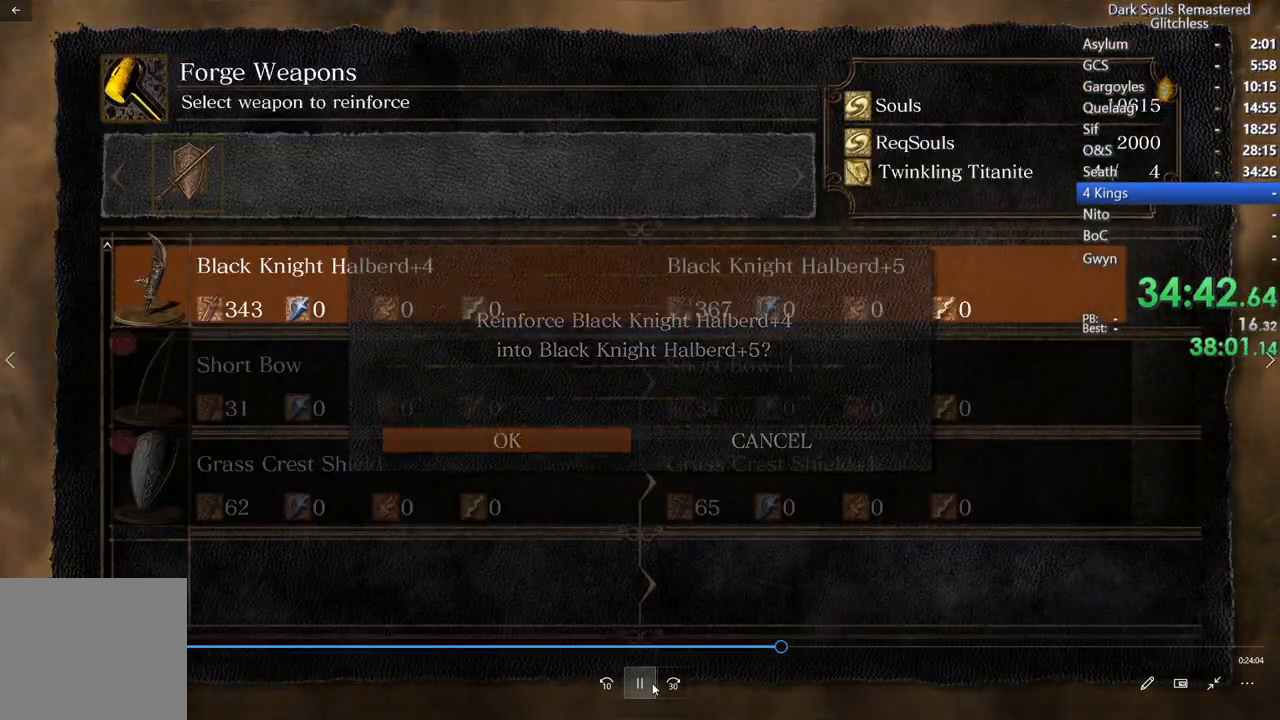
{"buttons": ["B"], "left_stick": "center", "right_stick": "center", "events": [[217, "B", "down"], [333, "B", "up"], [467, "B", "down"]]}
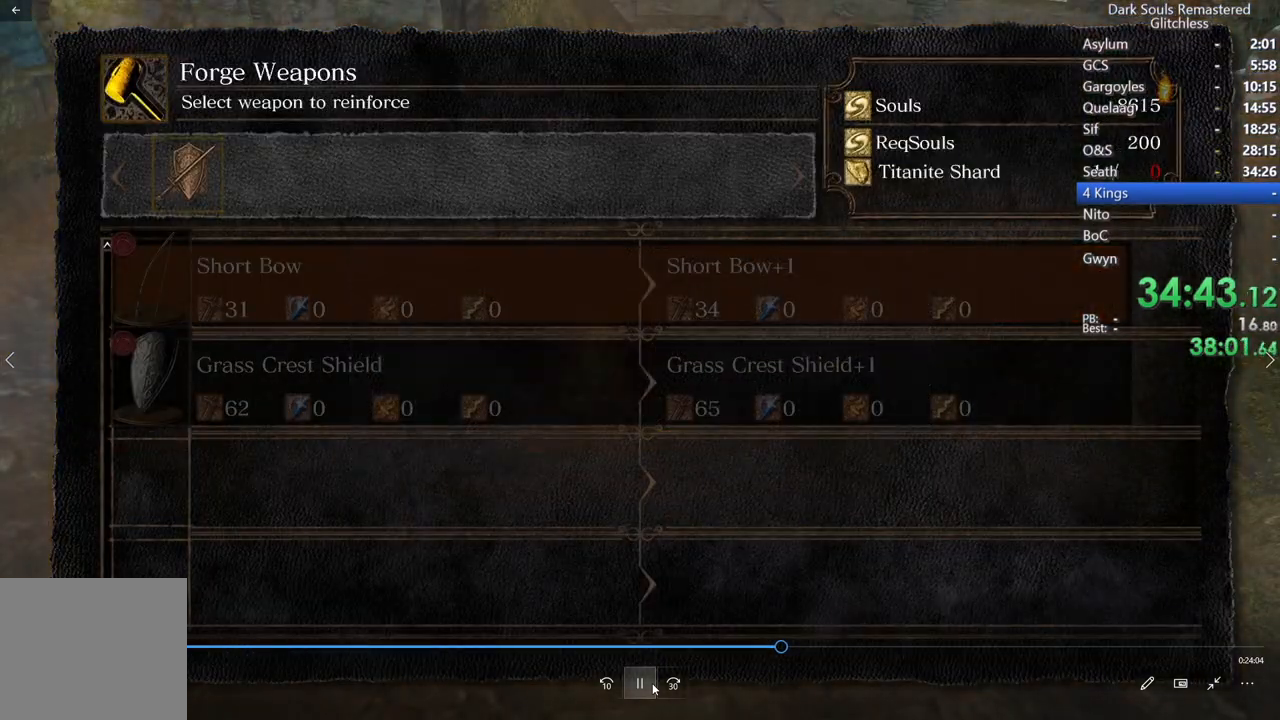
{"buttons": [], "left_stick": "center", "right_stick": "center", "events": [[50, "B", "up"], [100, "B", "down"], [200, "B", "up"]]}
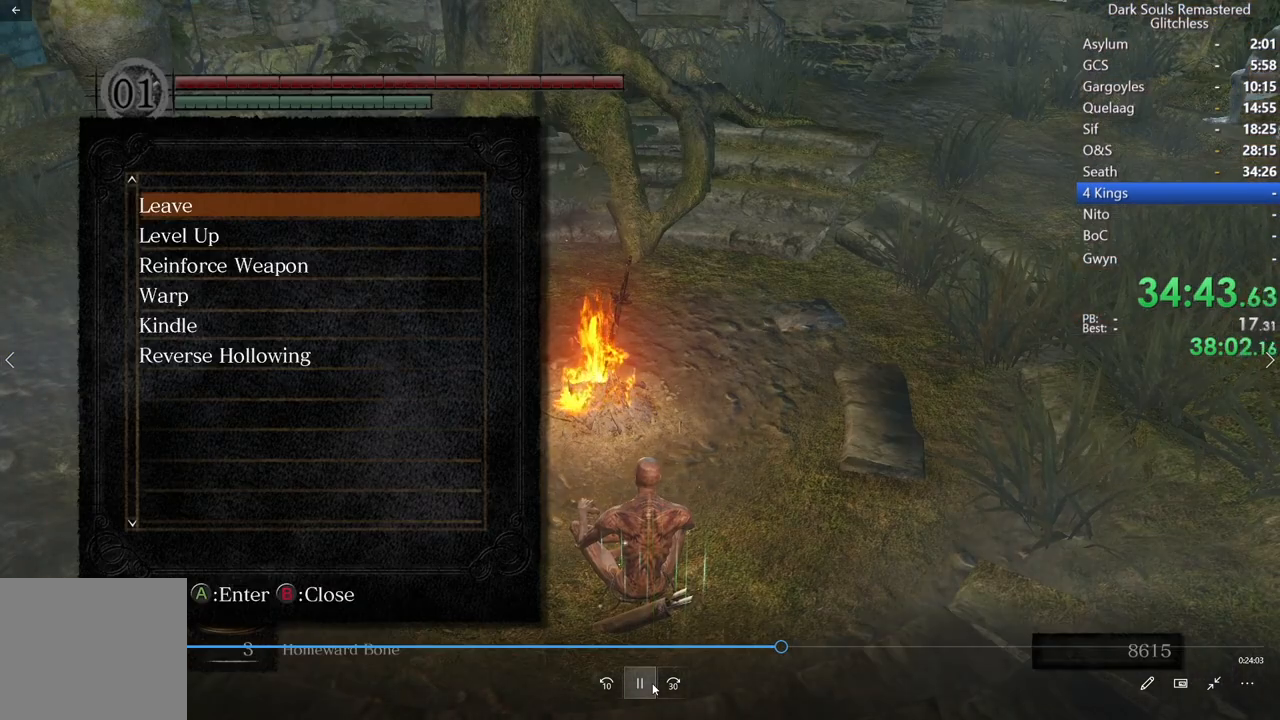
{"buttons": [], "left_stick": "center", "right_stick": "center", "events": [[17, "A", "down"], [150, "A", "up"]]}
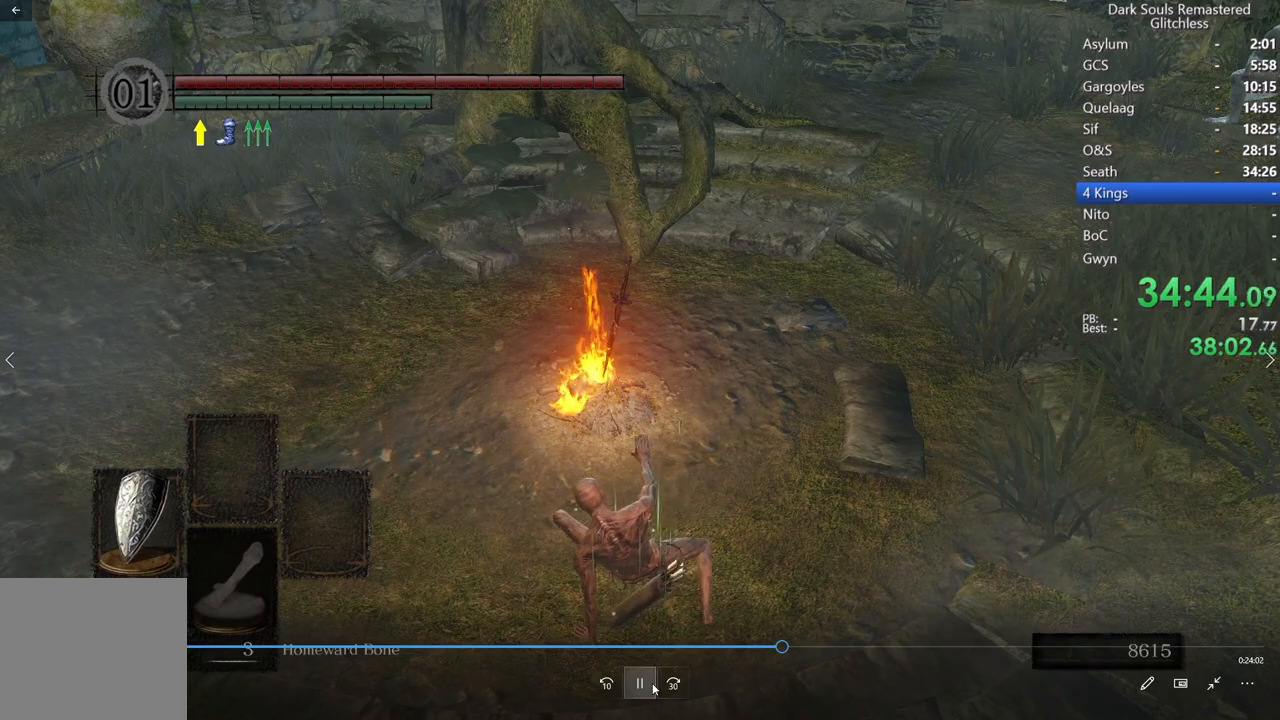
{"buttons": ["B", "L1"], "left_stick": "center", "right_stick": "center", "events": [[300, "B", "down"], [350, "right_stick", "up"], [433, "L1", "down"], [483, "right_stick", "center"]]}
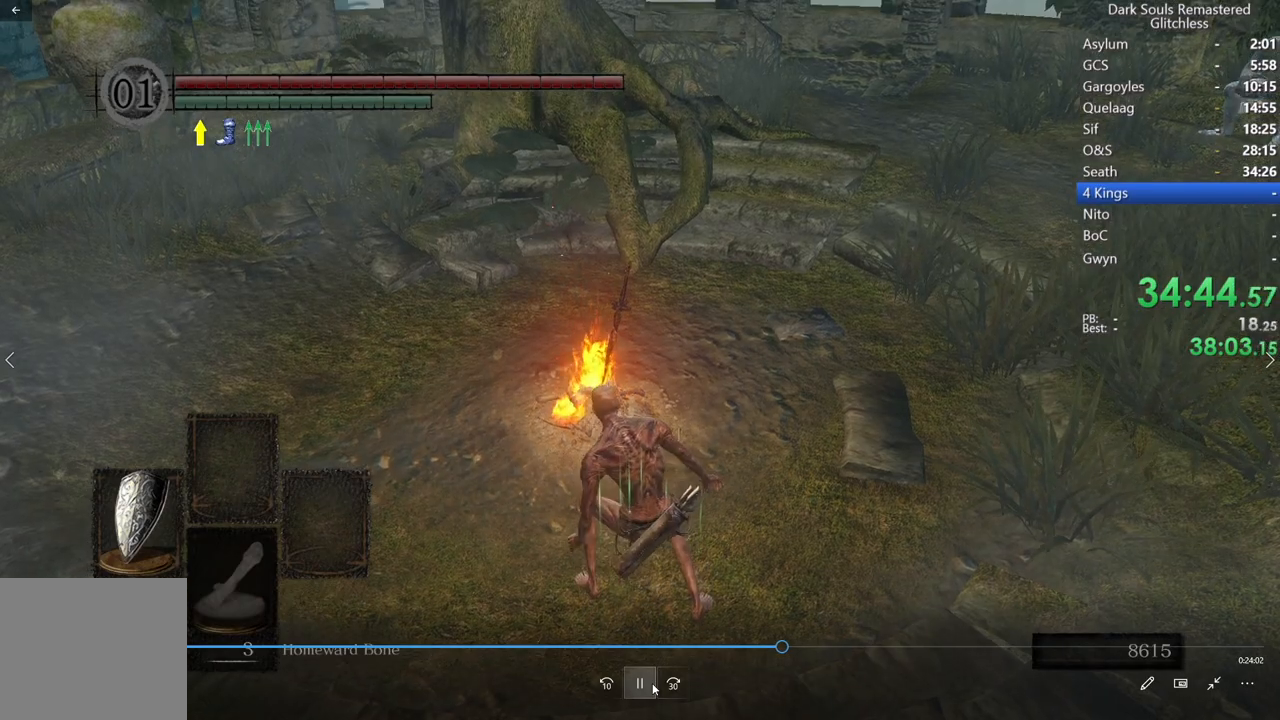
{"buttons": ["B", "L1"], "left_stick": "center", "right_stick": "center", "events": []}
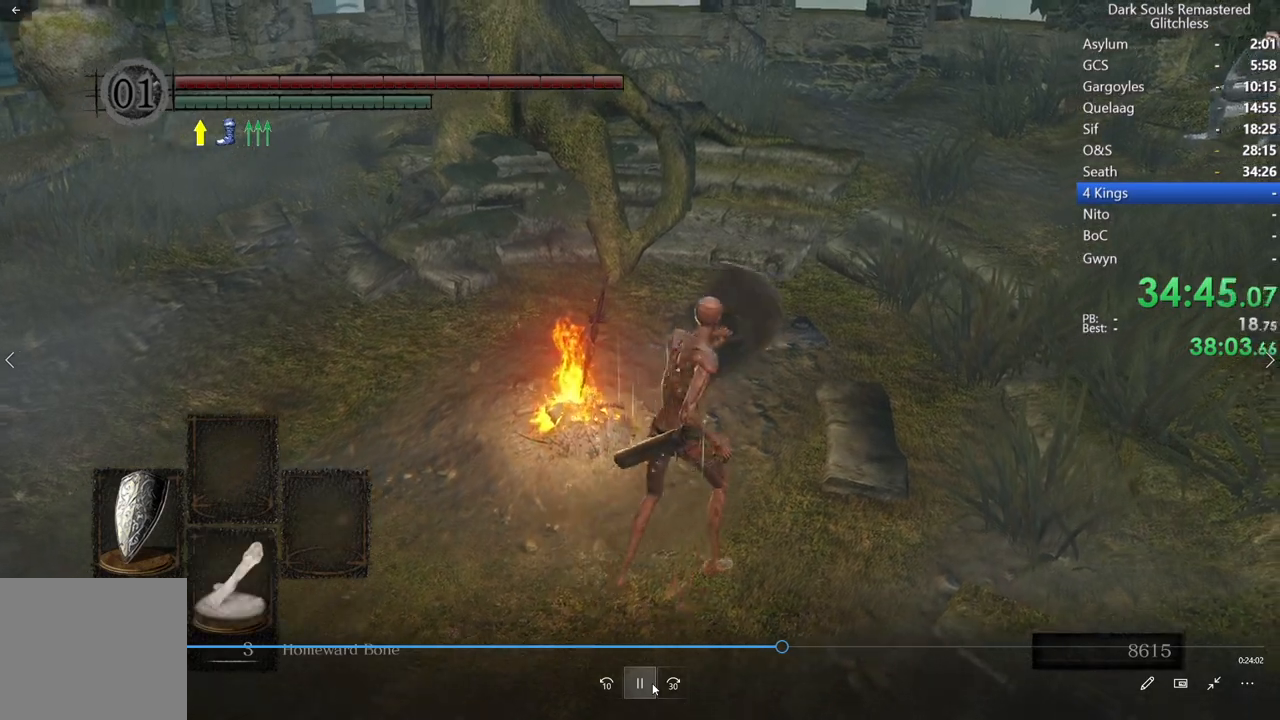
{"buttons": ["B"], "left_stick": "center", "right_stick": "center", "events": [[167, "L1", "up"]]}